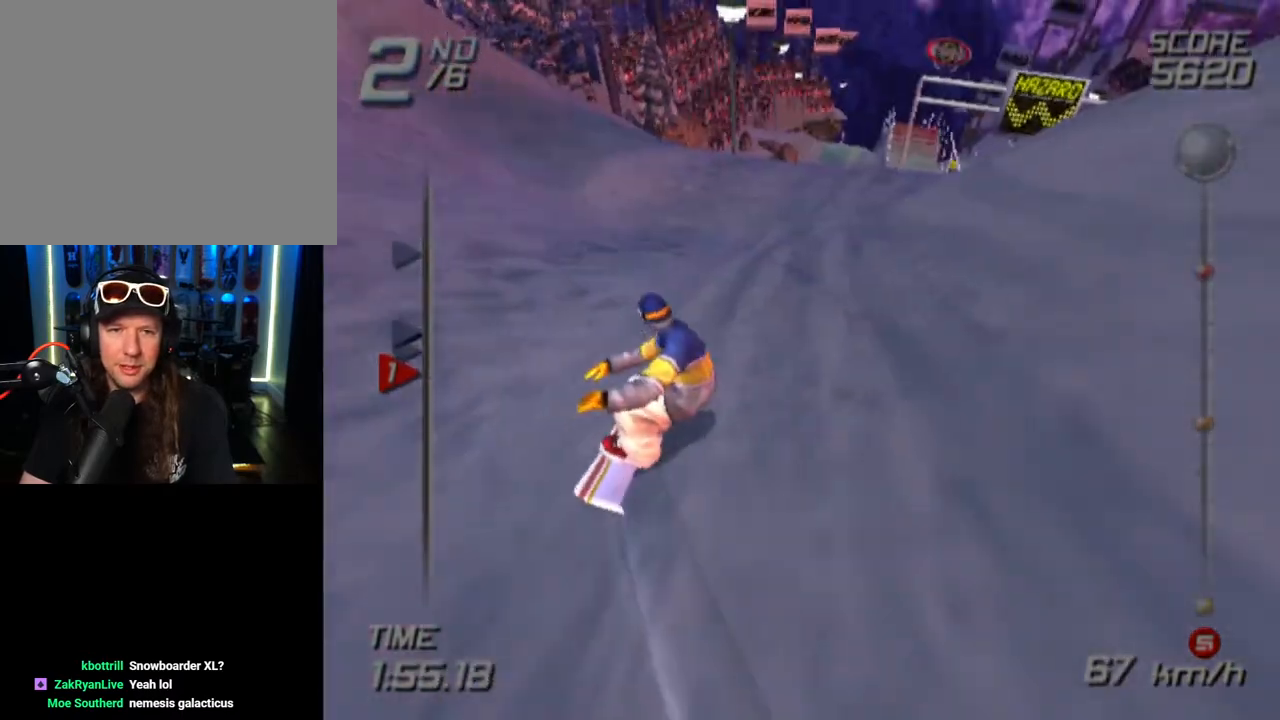
Gameplay with a controller (PlayStation layout); each line is a JSON object with the inputs held at the frame after it. "events" lists button and stick changes between this image and that frame as [ms after this image, input, new state], when the widget could be followed in between.
{"buttons": [], "left_stick": "up-right", "right_stick": "center", "events": [[167, "left_stick", "up"], [383, "left_stick", "up-right"]]}
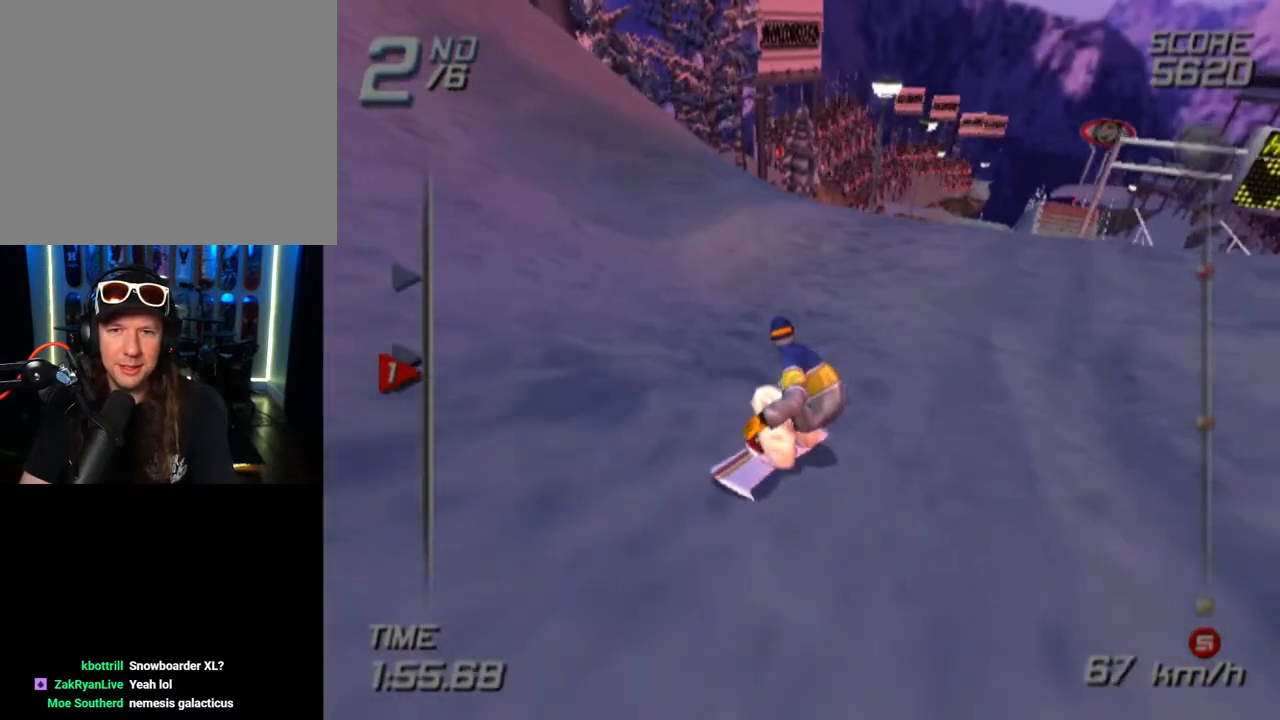
{"buttons": [], "left_stick": "up-right", "right_stick": "center", "events": []}
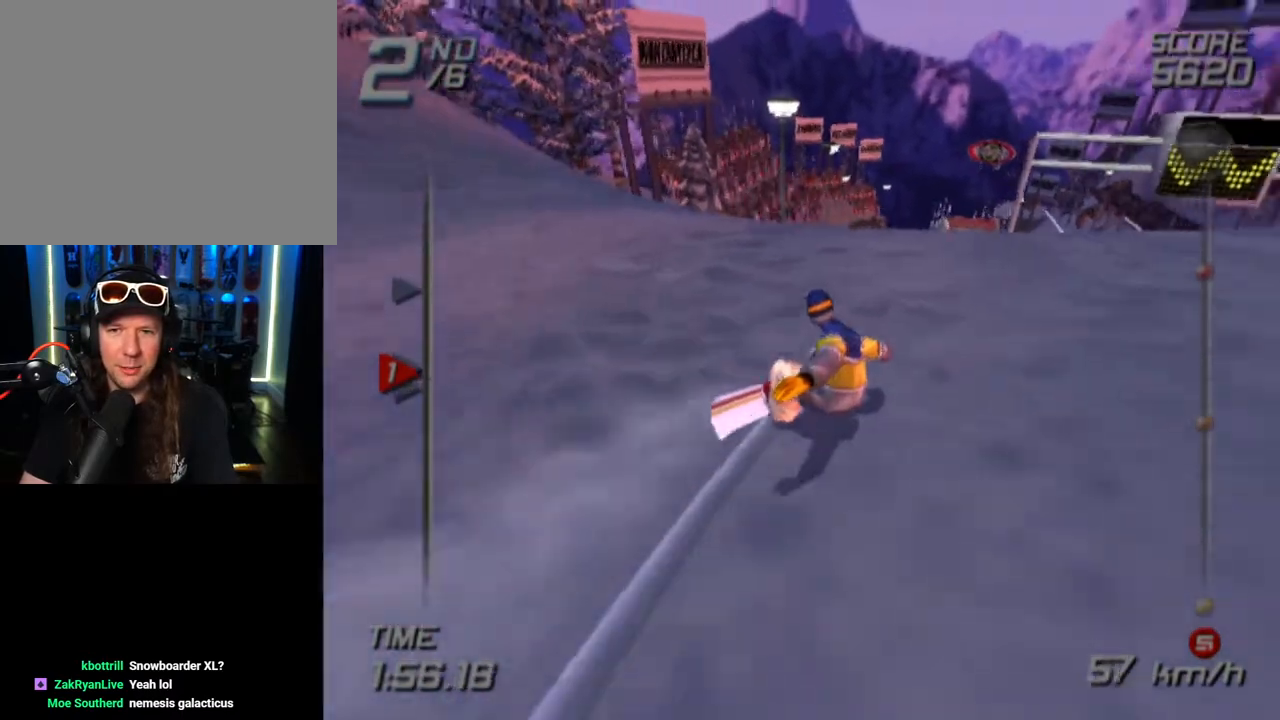
{"buttons": [], "left_stick": "up", "right_stick": "center", "events": [[233, "left_stick", "up"]]}
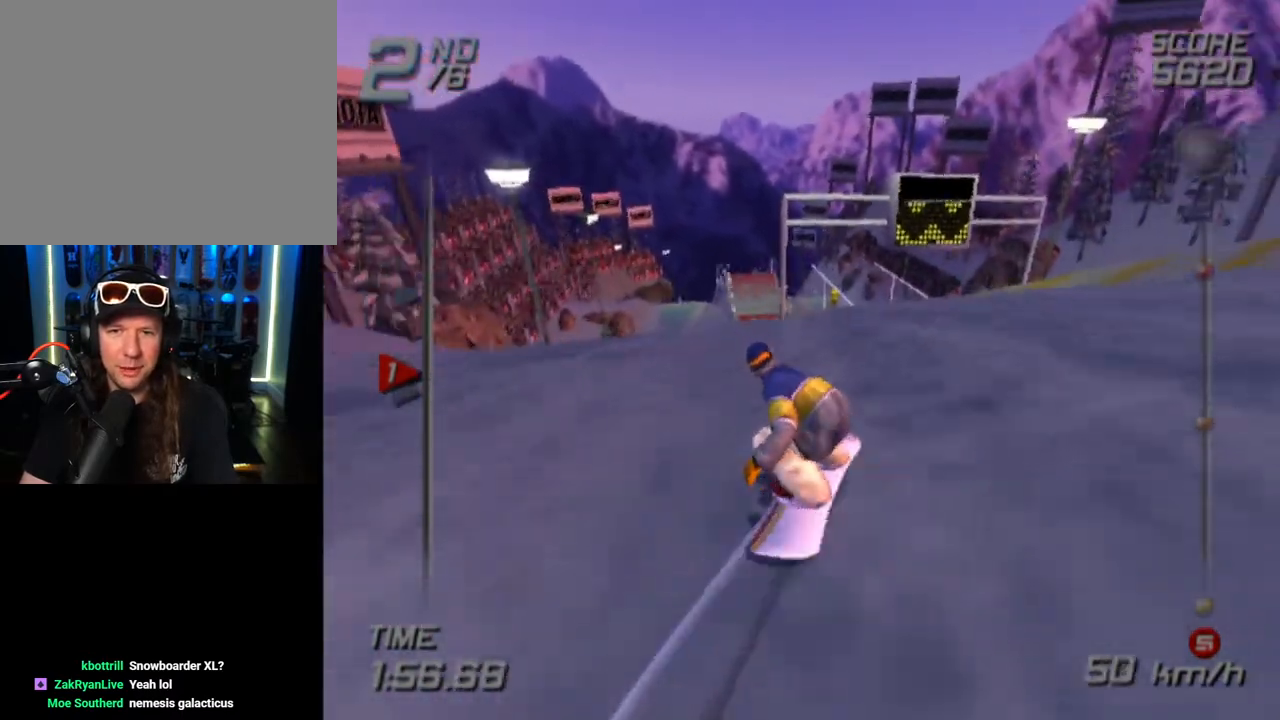
{"buttons": [], "left_stick": "up", "right_stick": "center", "events": []}
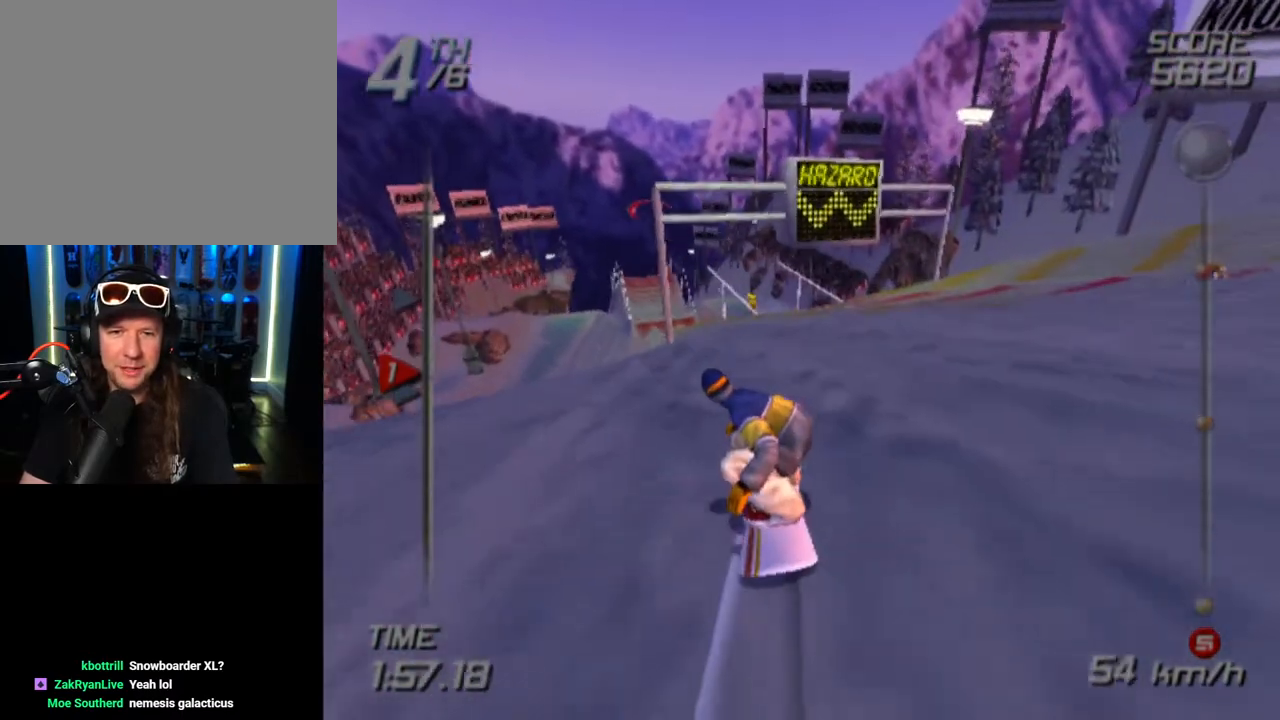
{"buttons": [], "left_stick": "up", "right_stick": "center", "events": []}
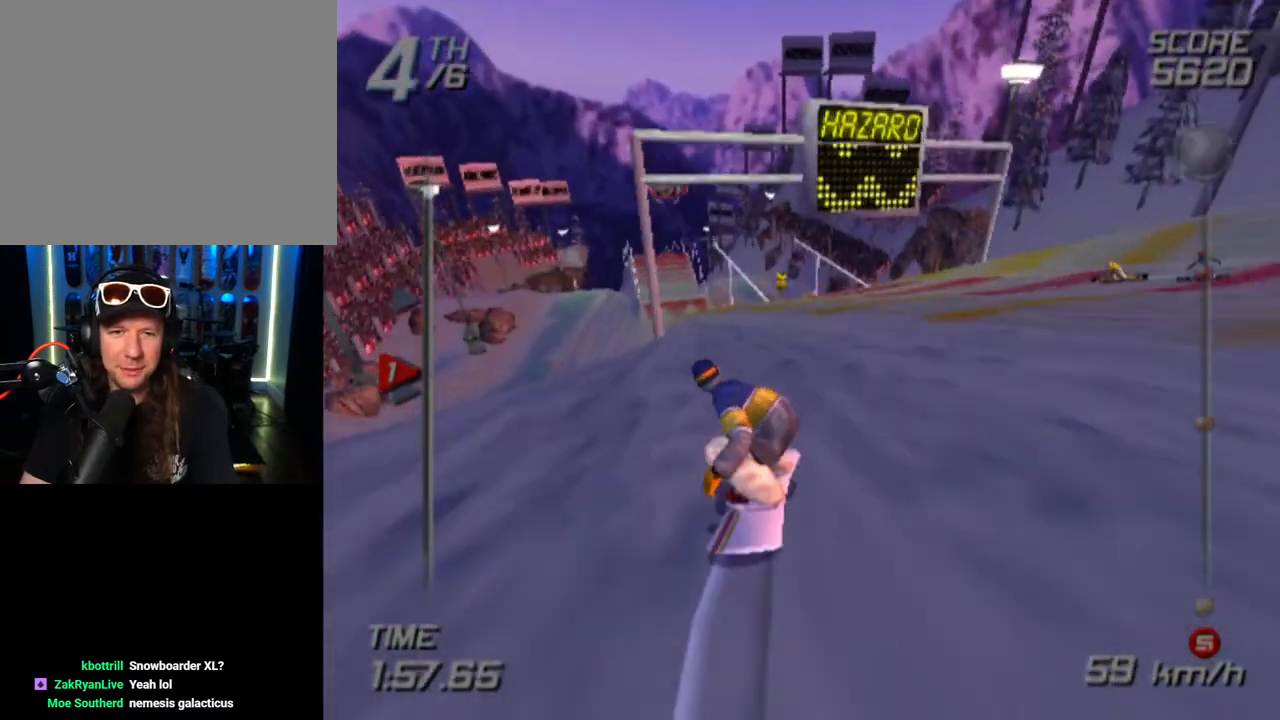
{"buttons": [], "left_stick": "up", "right_stick": "center", "events": []}
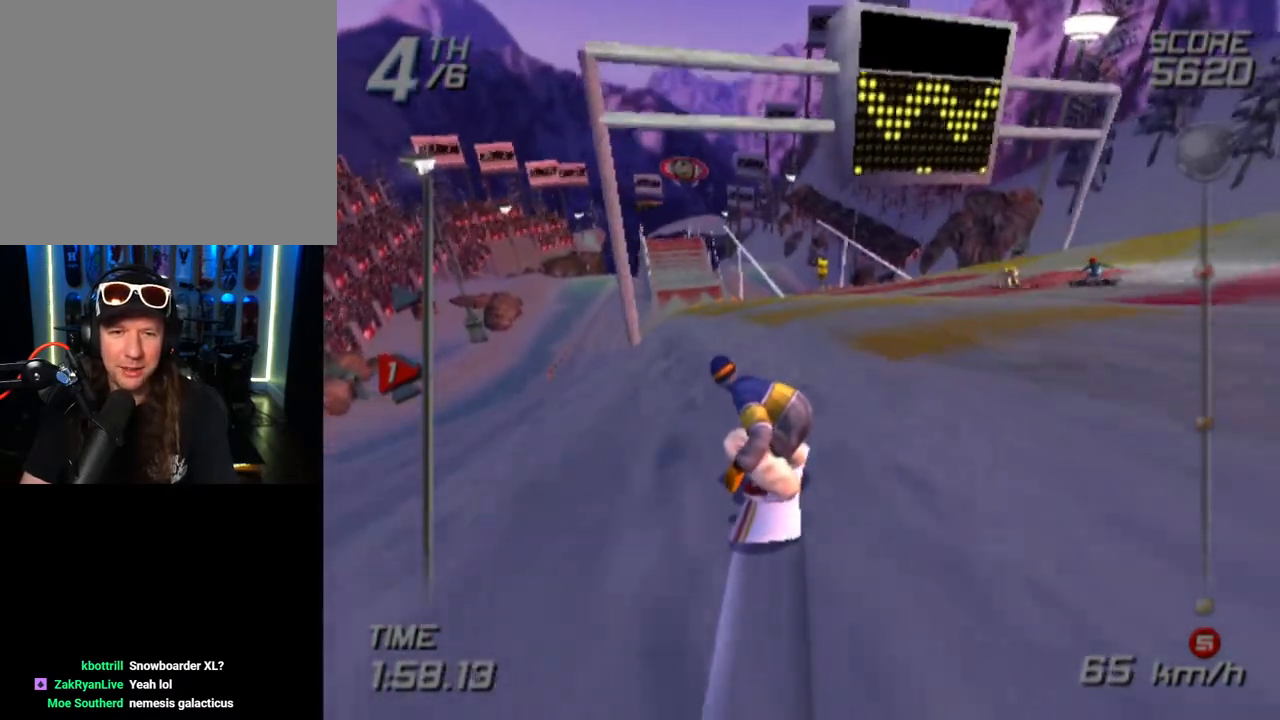
{"buttons": [], "left_stick": "up", "right_stick": "center", "events": [[217, "left_stick", "up-right"], [383, "left_stick", "up"]]}
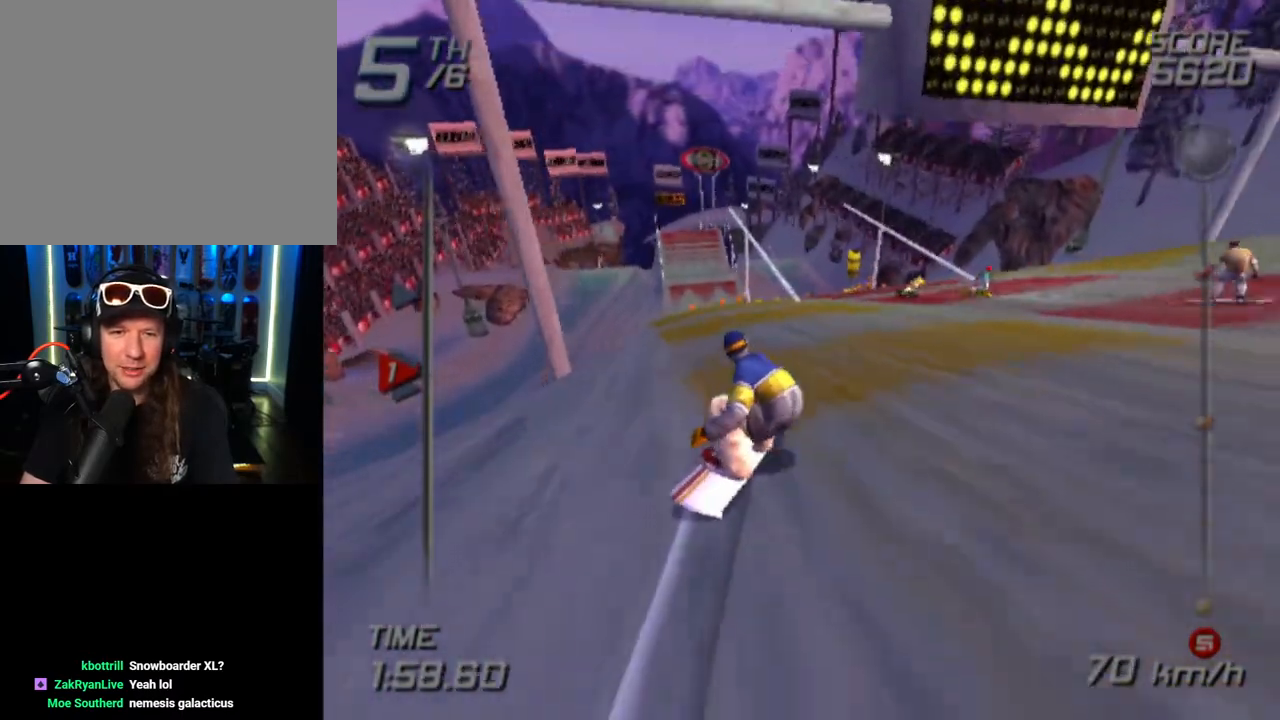
{"buttons": [], "left_stick": "up", "right_stick": "center", "events": []}
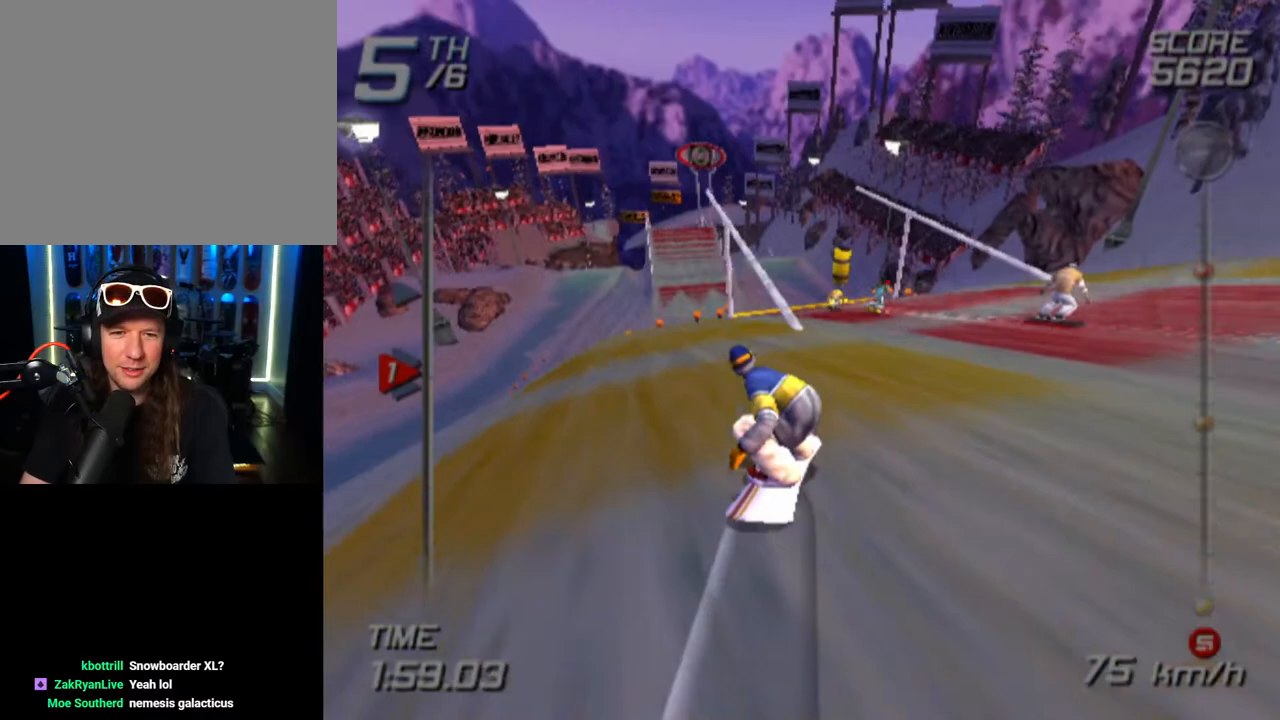
{"buttons": [], "left_stick": "up", "right_stick": "center", "events": [[133, "left_stick", "up-left"], [400, "left_stick", "up"]]}
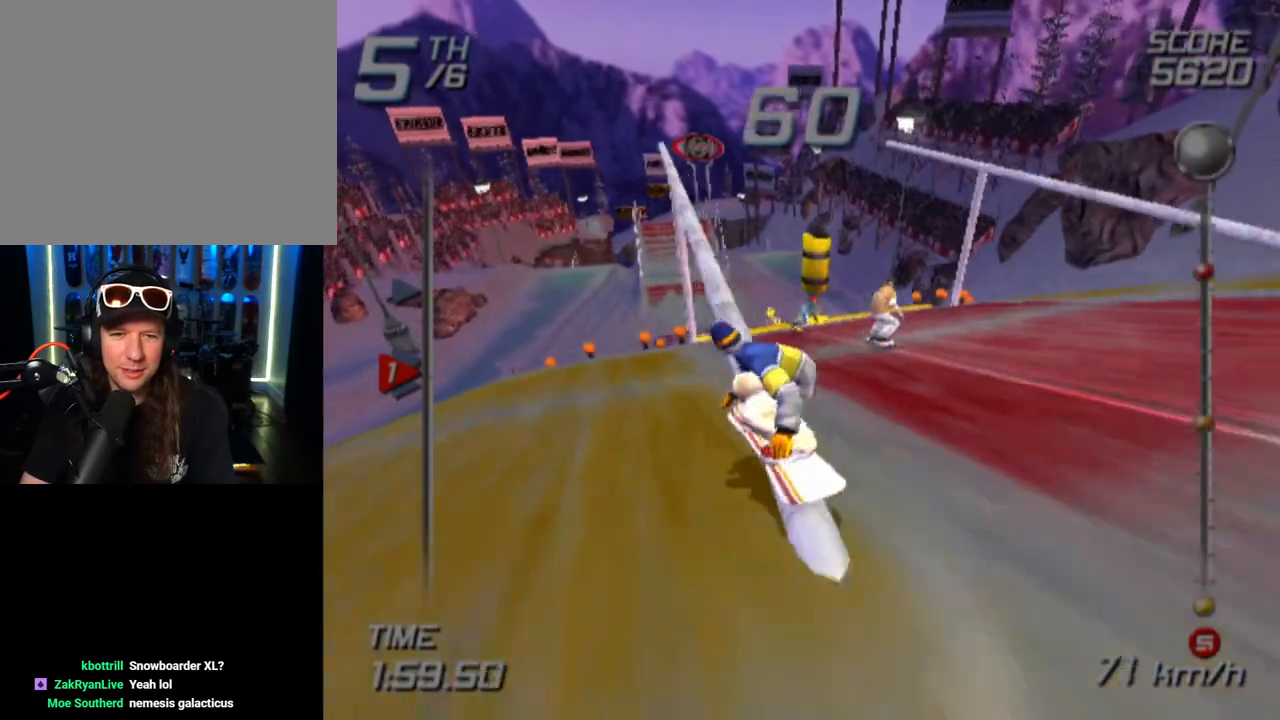
{"buttons": [], "left_stick": "up", "right_stick": "center", "events": []}
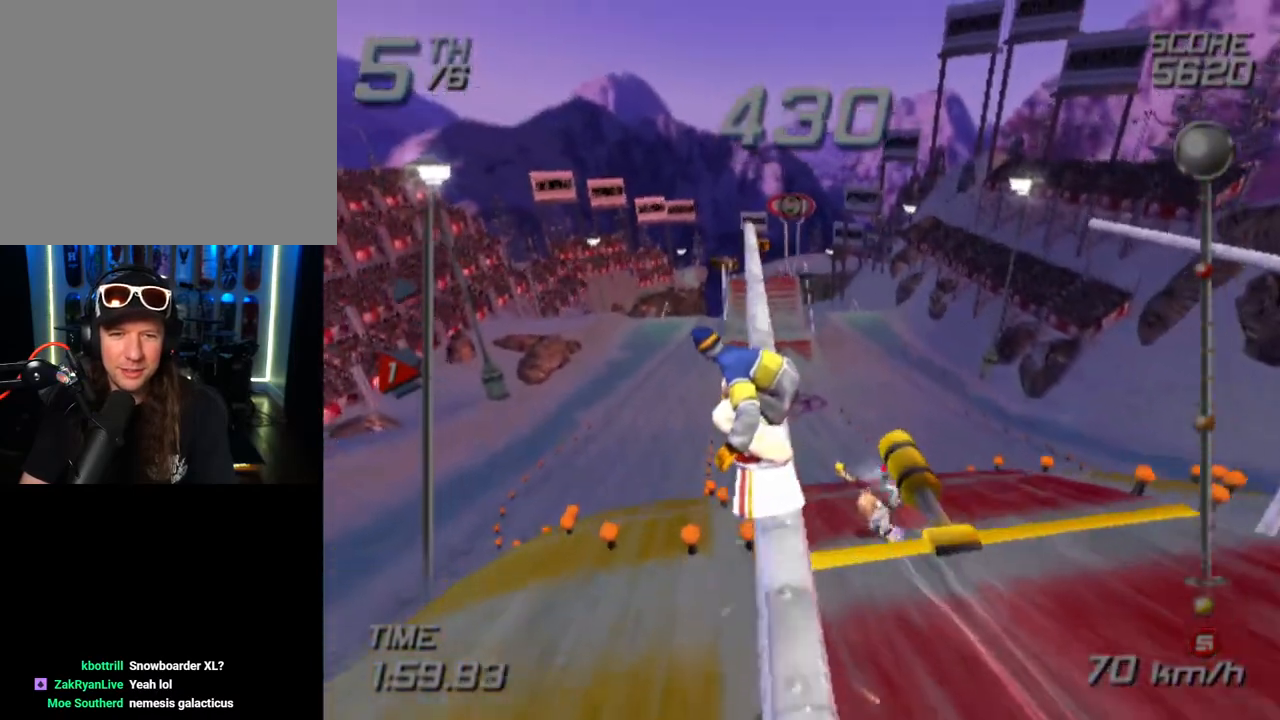
{"buttons": ["SQUARE"], "left_stick": "up", "right_stick": "center", "events": [[50, "SQUARE", "down"]]}
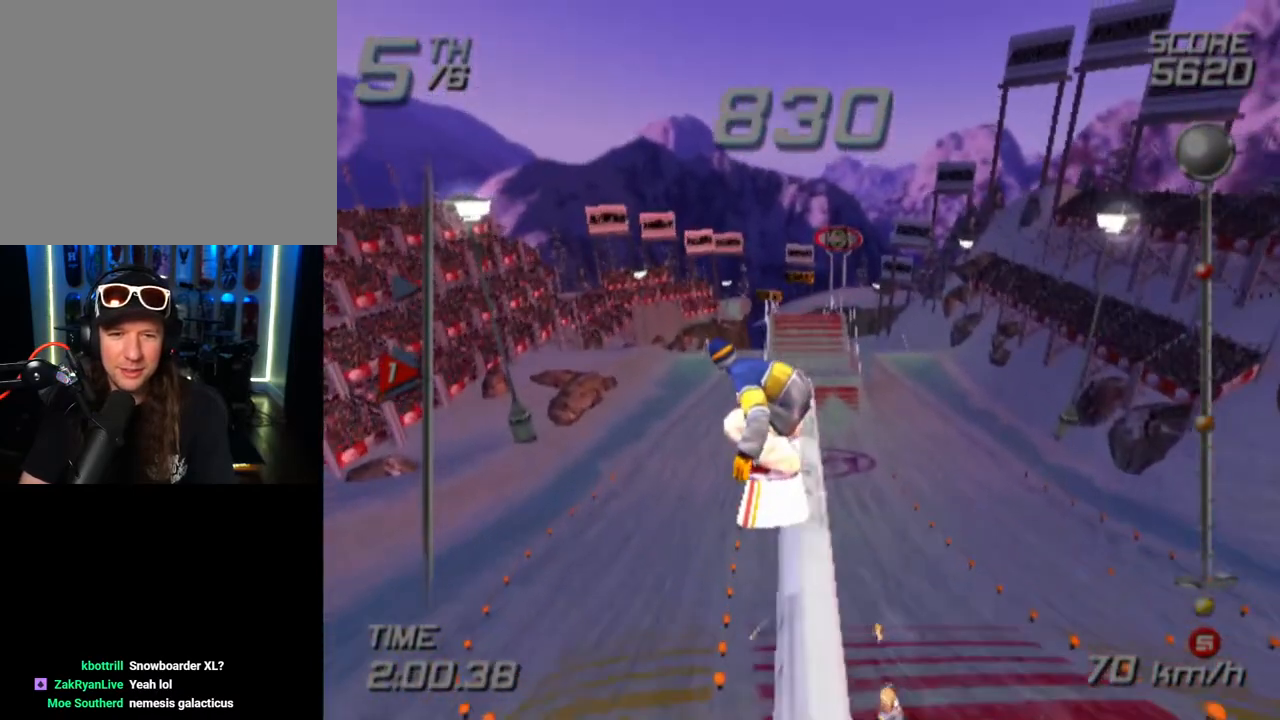
{"buttons": [], "left_stick": "center", "right_stick": "center", "events": [[100, "left_stick", "up-right"], [250, "left_stick", "center"], [367, "SQUARE", "up"]]}
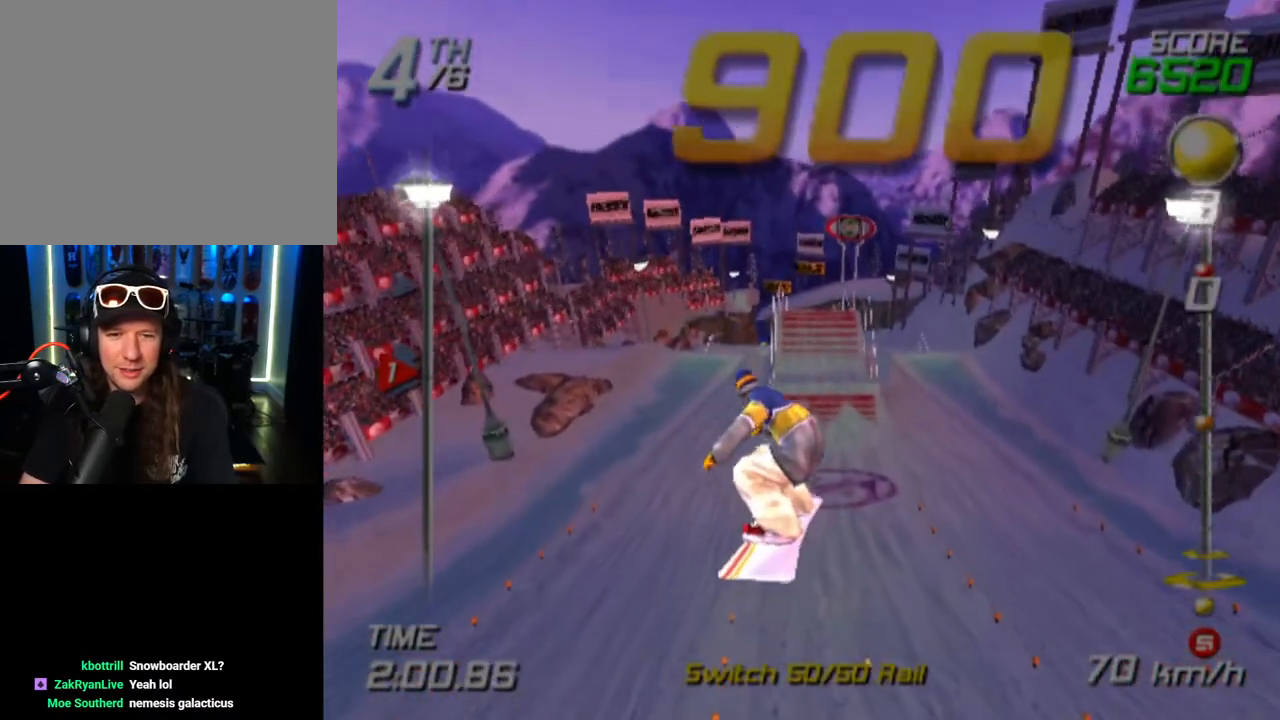
{"buttons": [], "left_stick": "center", "right_stick": "center", "events": [[183, "left_stick", "down"], [367, "left_stick", "center"]]}
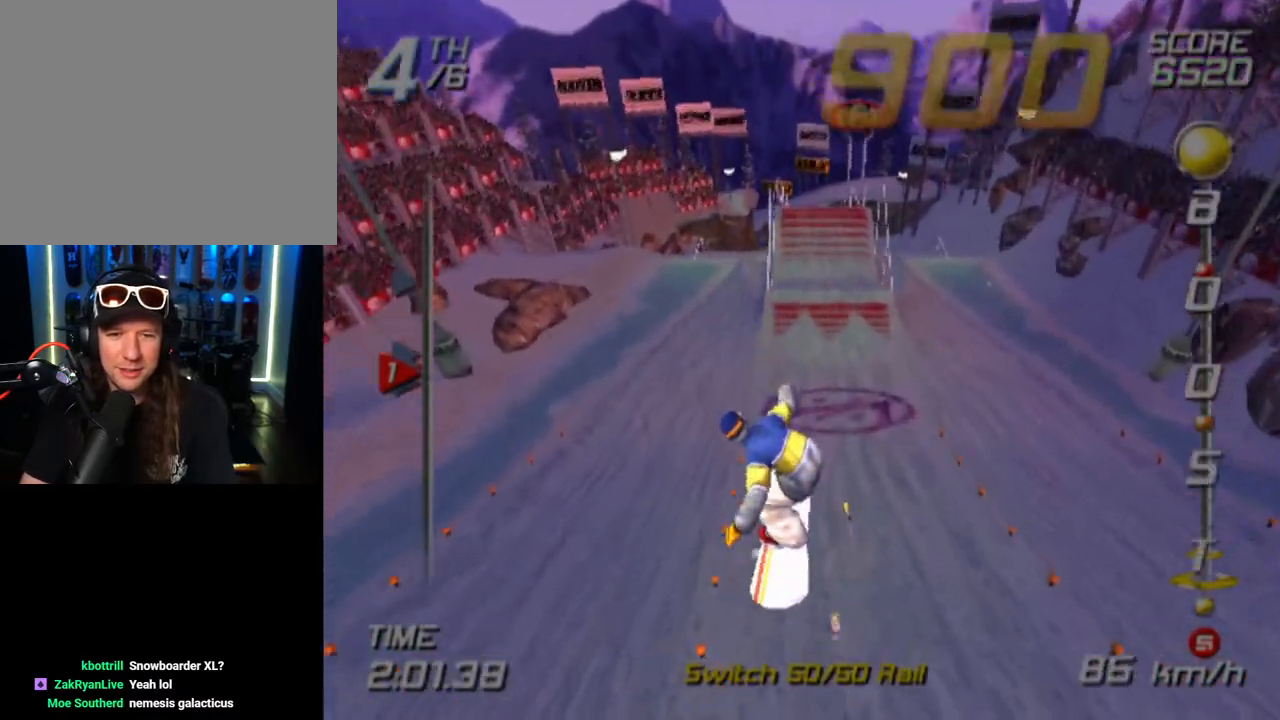
{"buttons": [], "left_stick": "up", "right_stick": "center", "events": [[200, "left_stick", "up-left"], [333, "left_stick", "center"], [483, "left_stick", "up"]]}
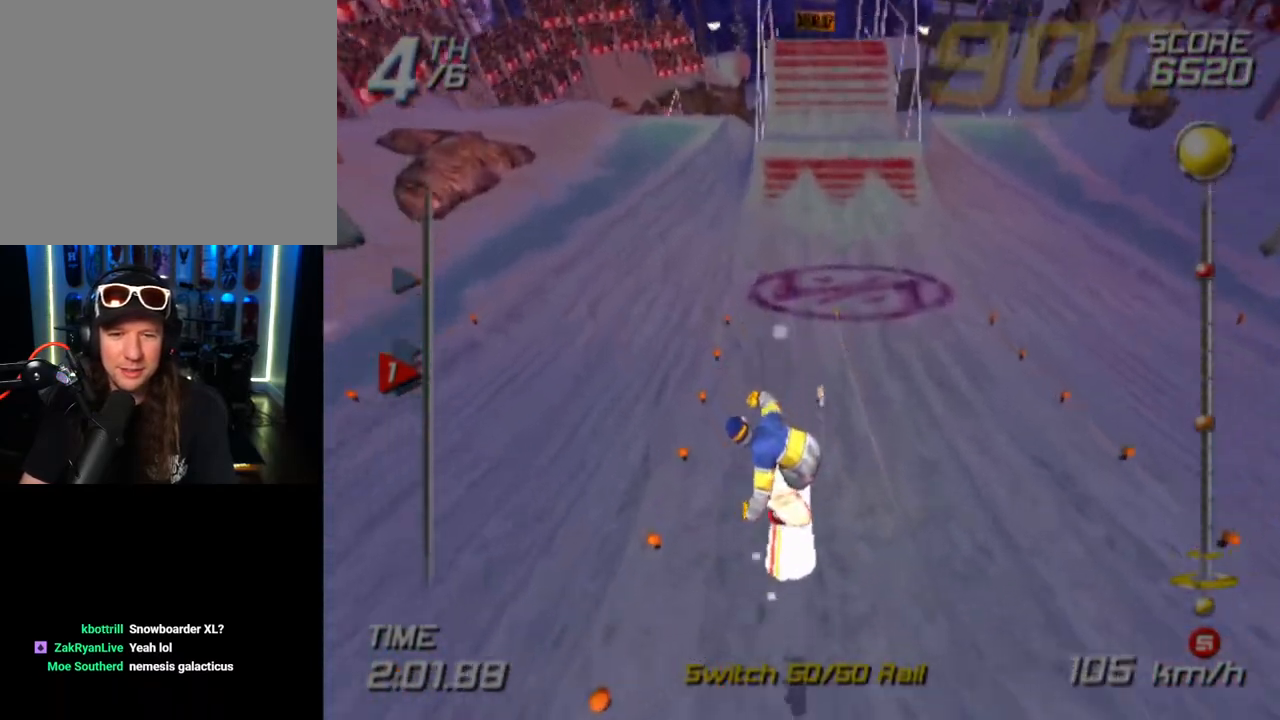
{"buttons": [], "left_stick": "center", "right_stick": "center", "events": [[100, "left_stick", "center"], [150, "left_stick", "up-right"], [200, "left_stick", "center"]]}
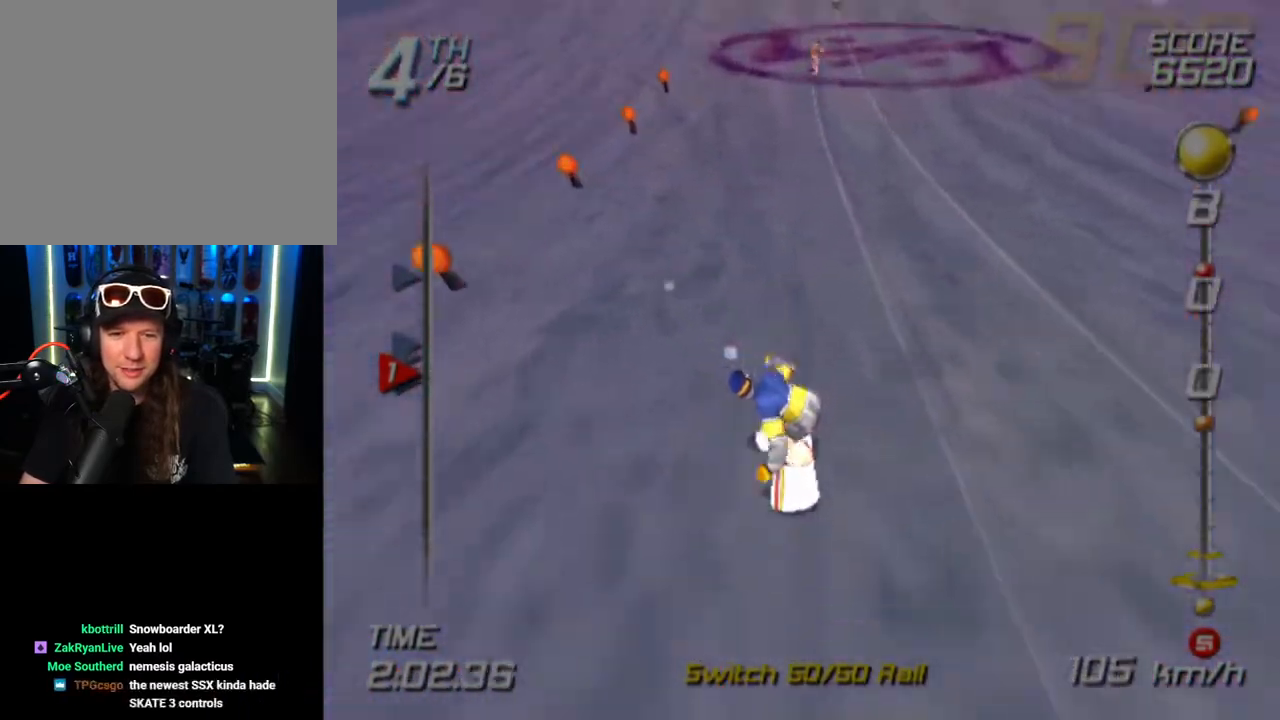
{"buttons": [], "left_stick": "up", "right_stick": "center", "events": [[233, "left_stick", "up"]]}
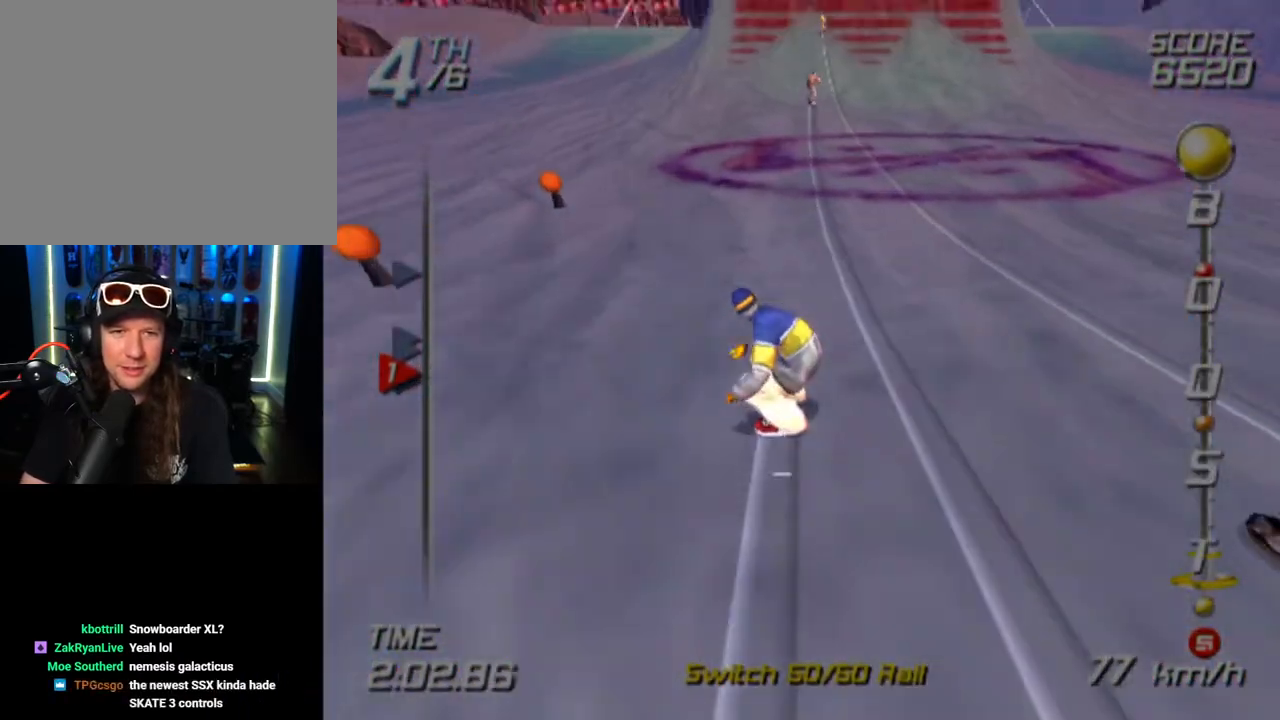
{"buttons": [], "left_stick": "up", "right_stick": "center", "events": []}
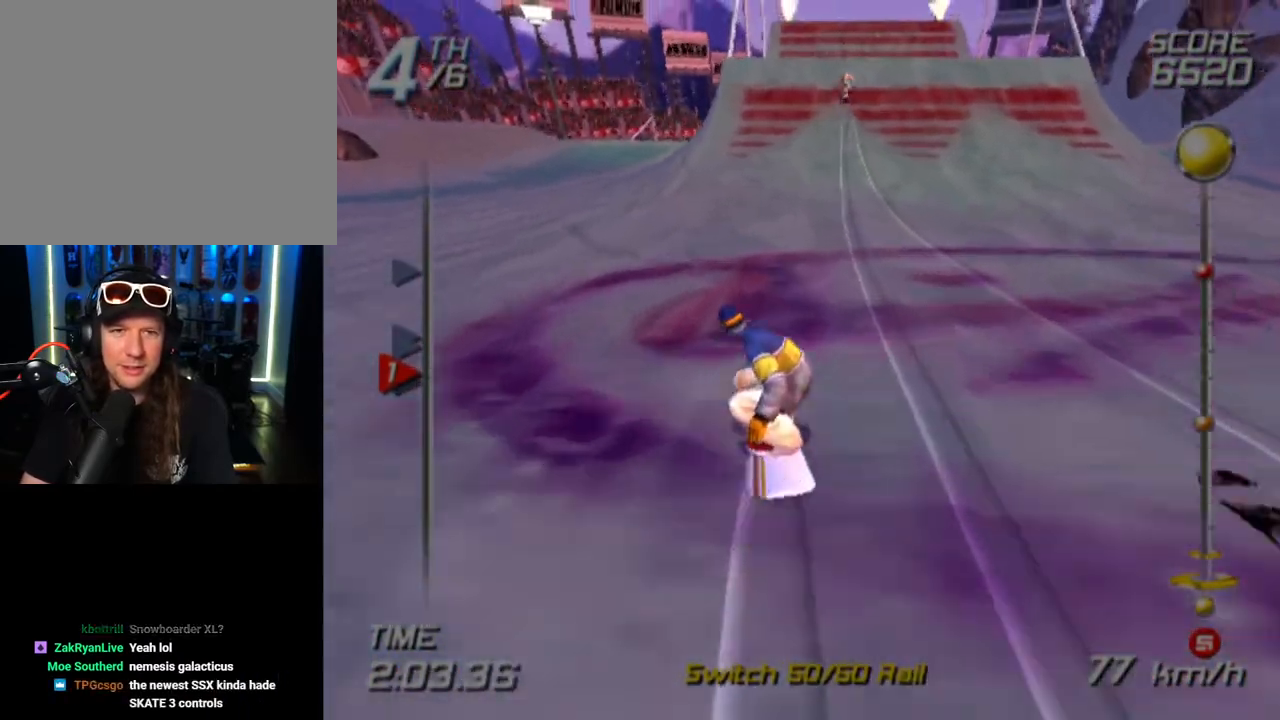
{"buttons": [], "left_stick": "up", "right_stick": "center", "events": [[133, "SQUARE", "down"], [500, "SQUARE", "up"]]}
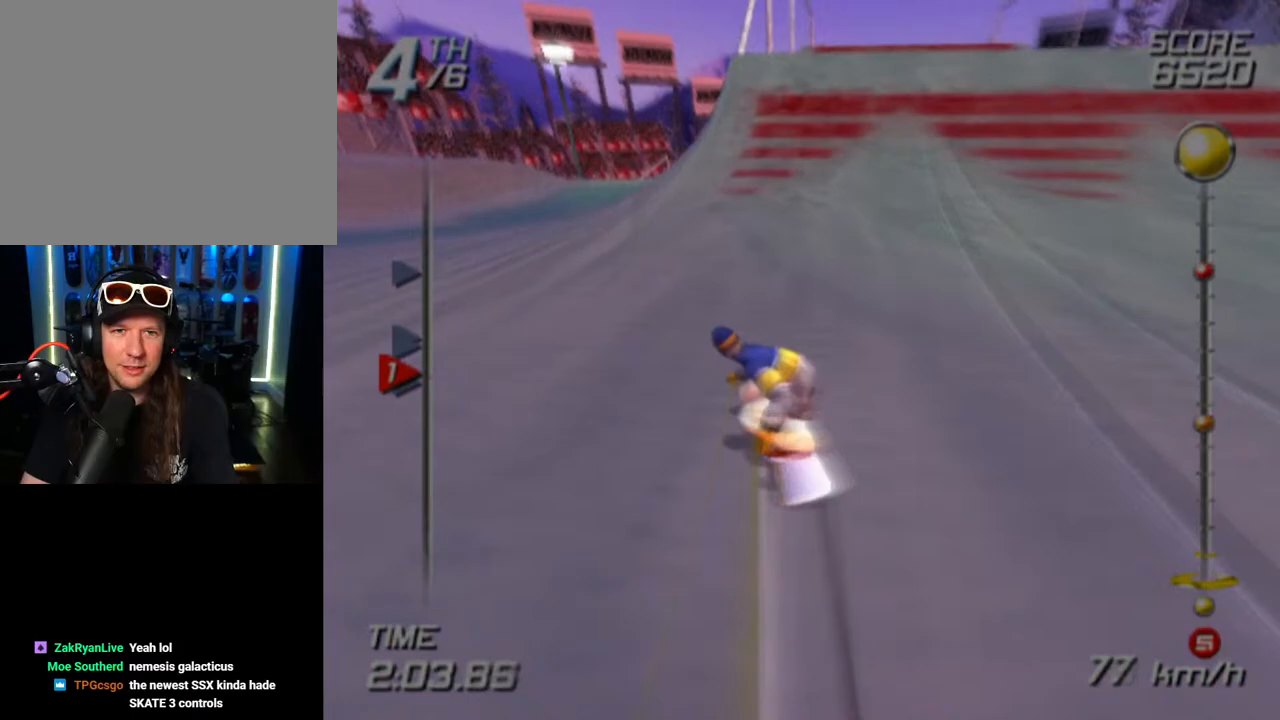
{"buttons": [], "left_stick": "up", "right_stick": "center", "events": []}
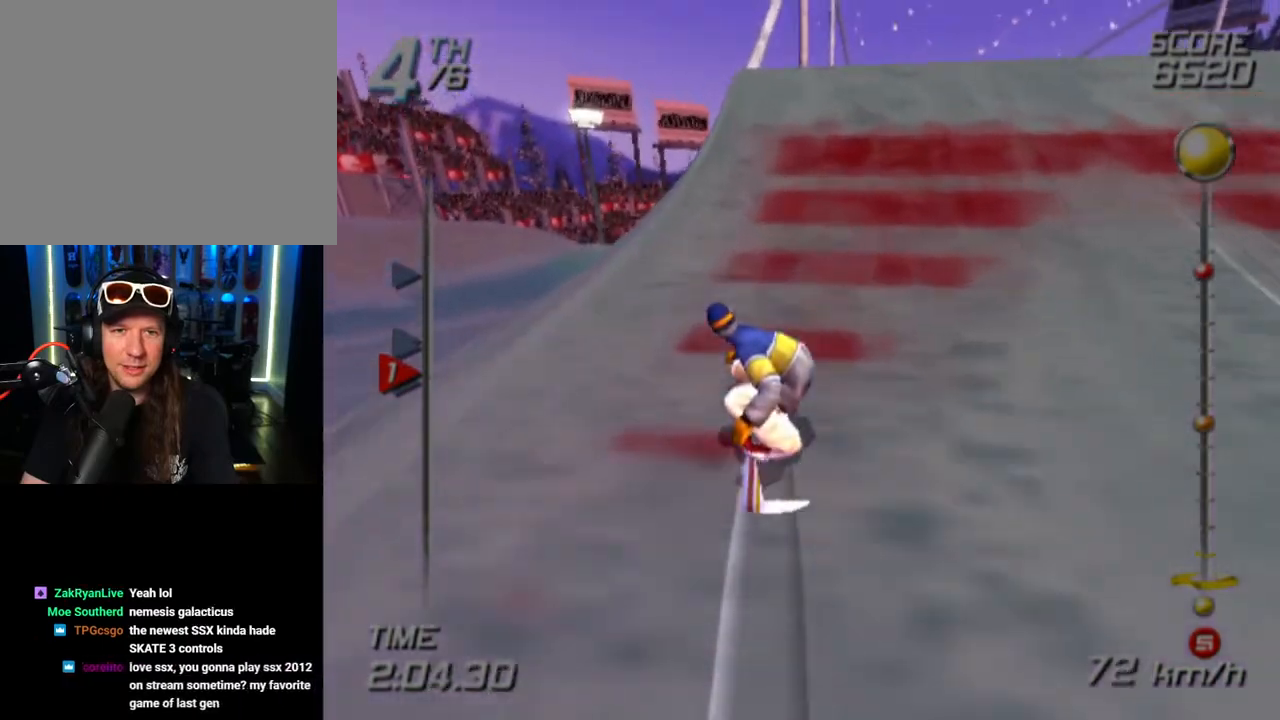
{"buttons": [], "left_stick": "up", "right_stick": "center", "events": []}
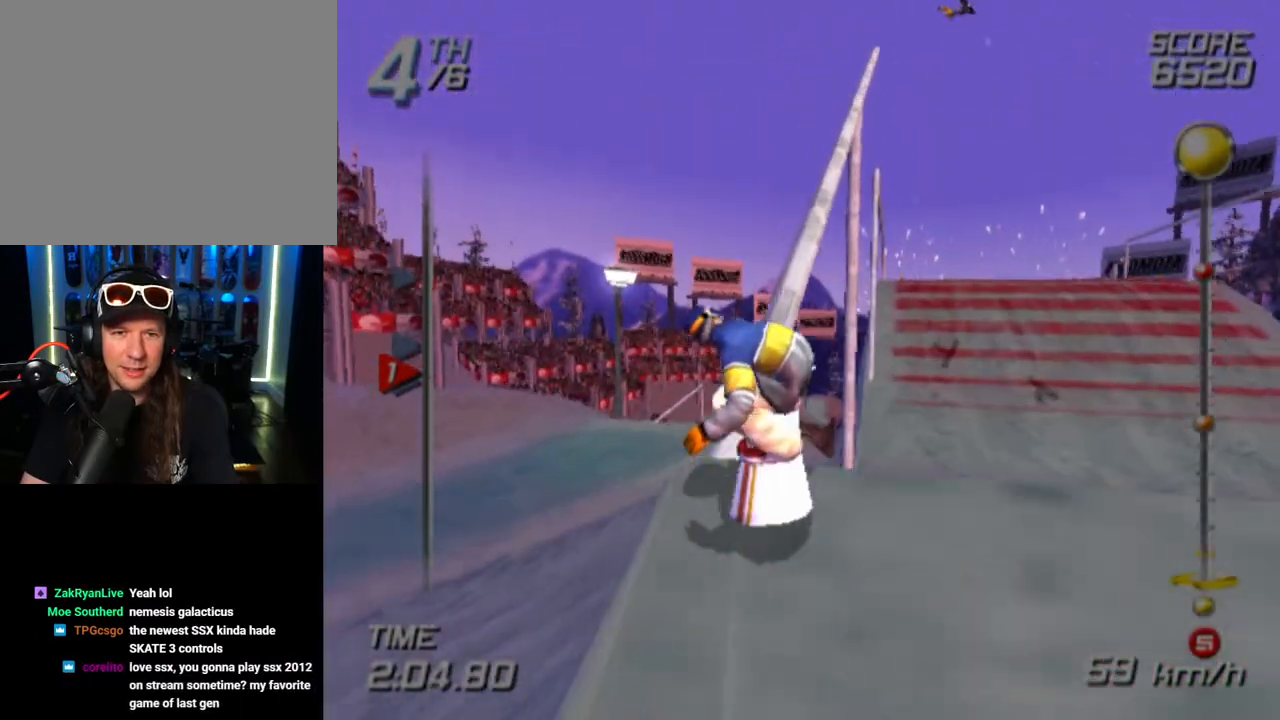
{"buttons": ["SQUARE"], "left_stick": "center", "right_stick": "center", "events": [[133, "SQUARE", "down"], [267, "left_stick", "center"]]}
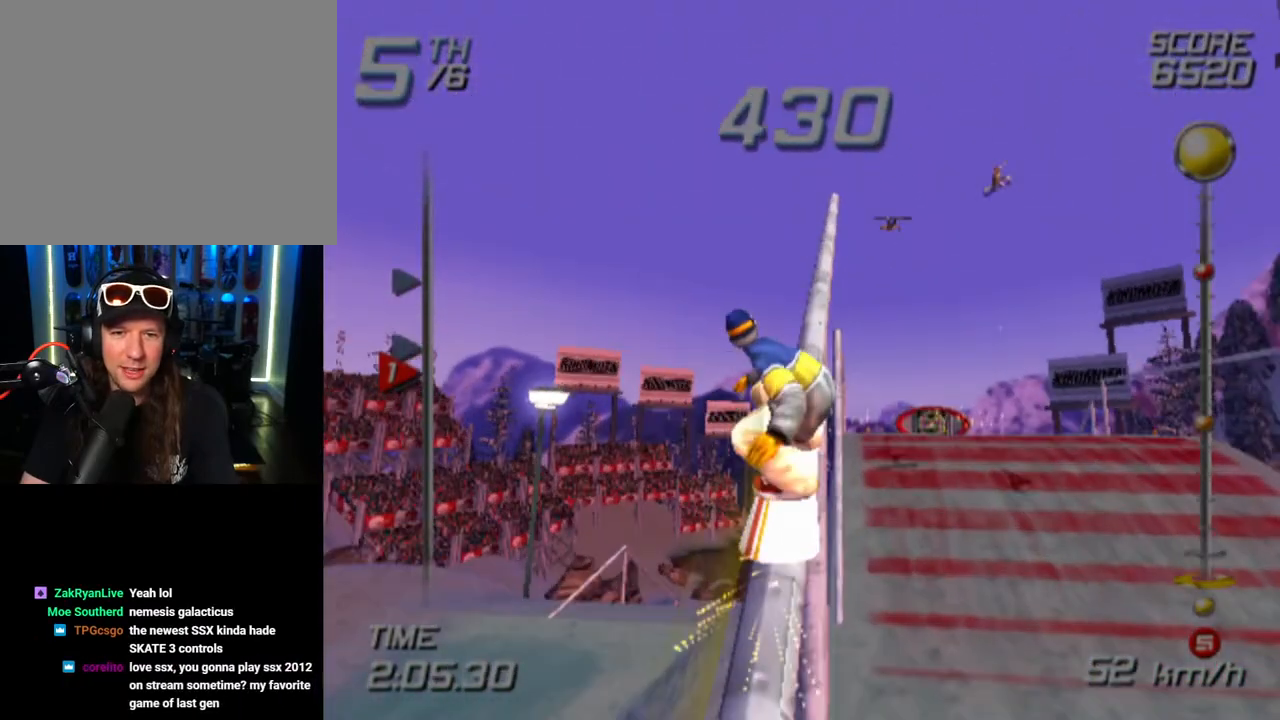
{"buttons": ["SQUARE"], "left_stick": "up", "right_stick": "center", "events": [[167, "left_stick", "up-left"], [217, "left_stick", "up"]]}
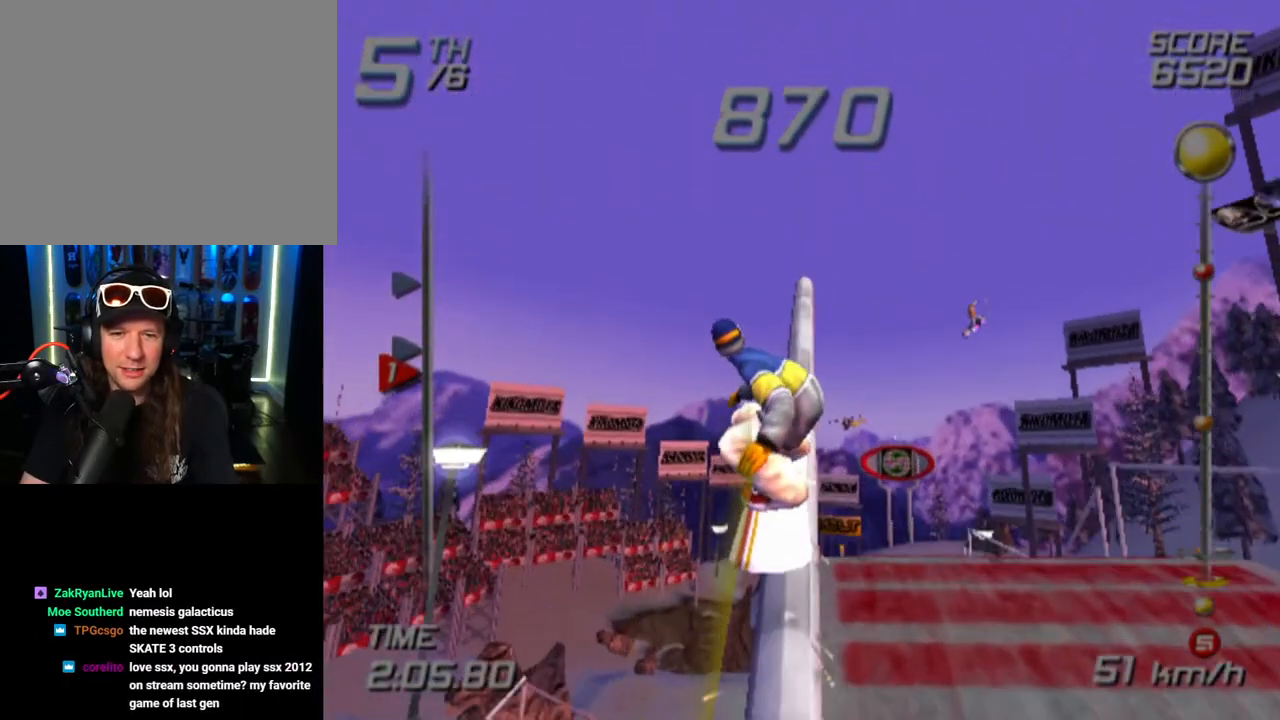
{"buttons": ["SQUARE"], "left_stick": "center", "right_stick": "center", "events": [[117, "left_stick", "up-right"], [317, "left_stick", "center"]]}
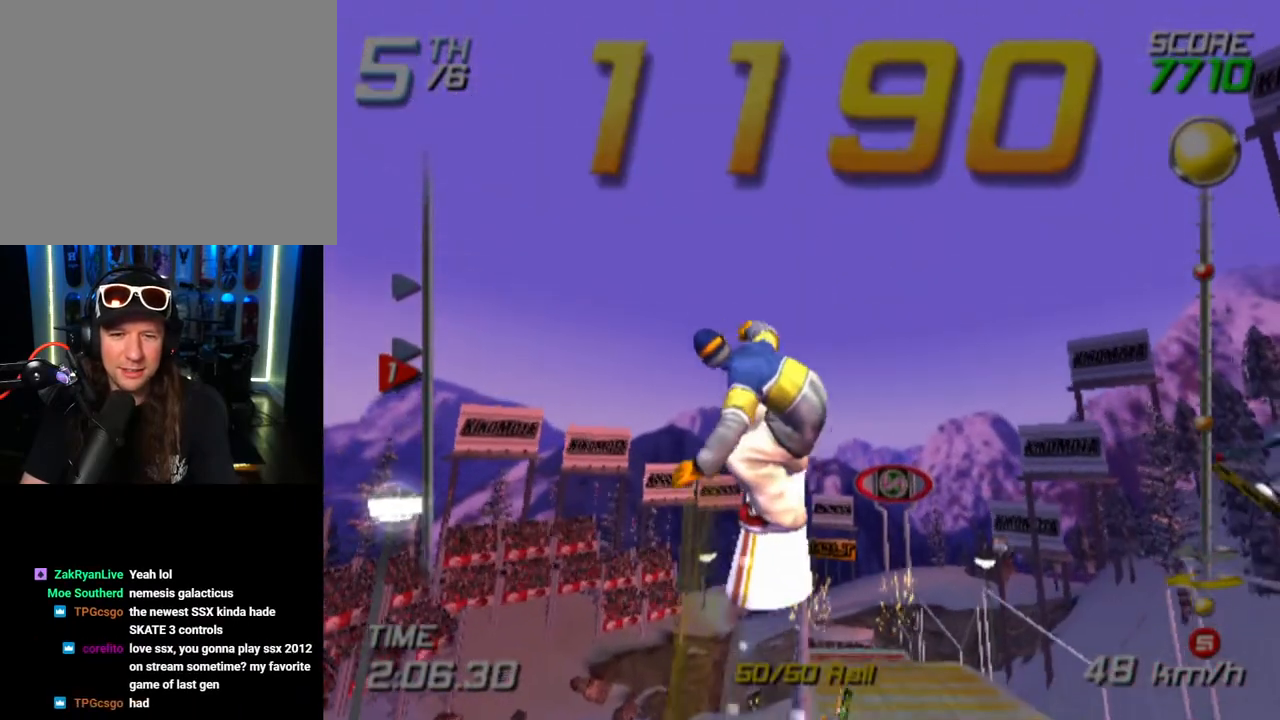
{"buttons": ["SQUARE"], "left_stick": "up-left", "right_stick": "center", "events": [[450, "left_stick", "up-left"]]}
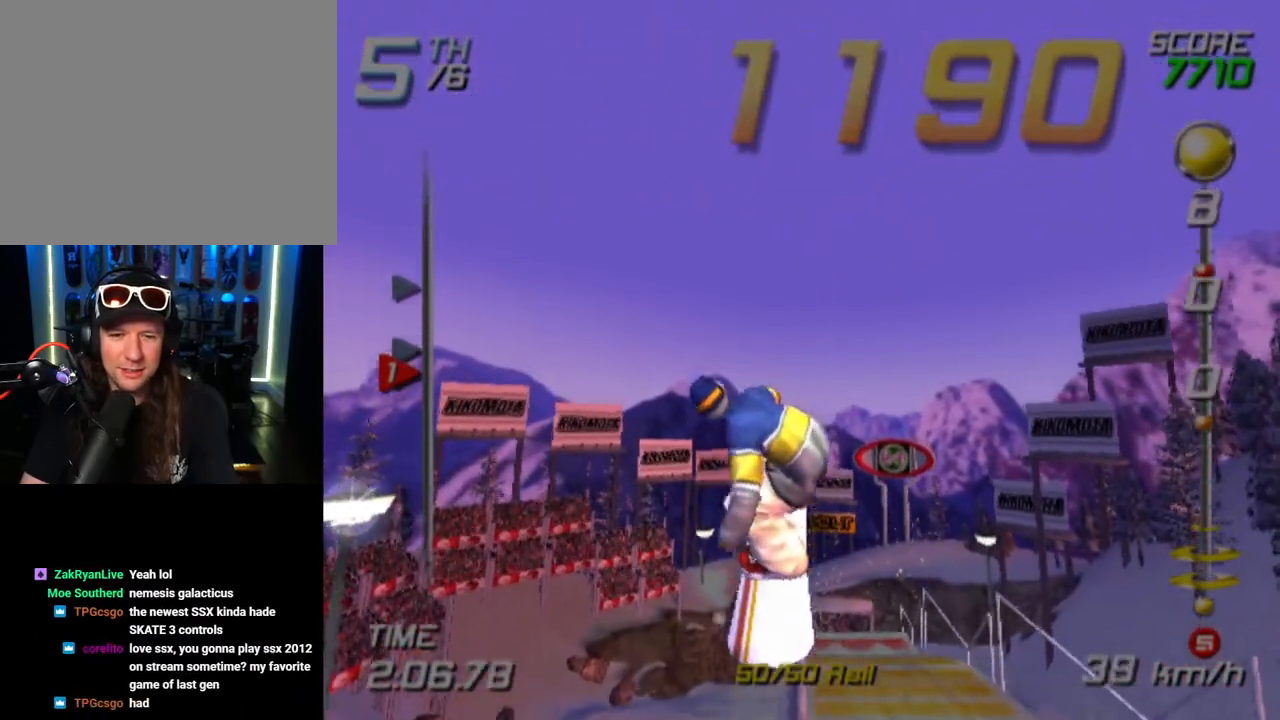
{"buttons": [], "left_stick": "center", "right_stick": "center", "events": [[17, "left_stick", "up"], [150, "left_stick", "center"], [217, "SQUARE", "up"]]}
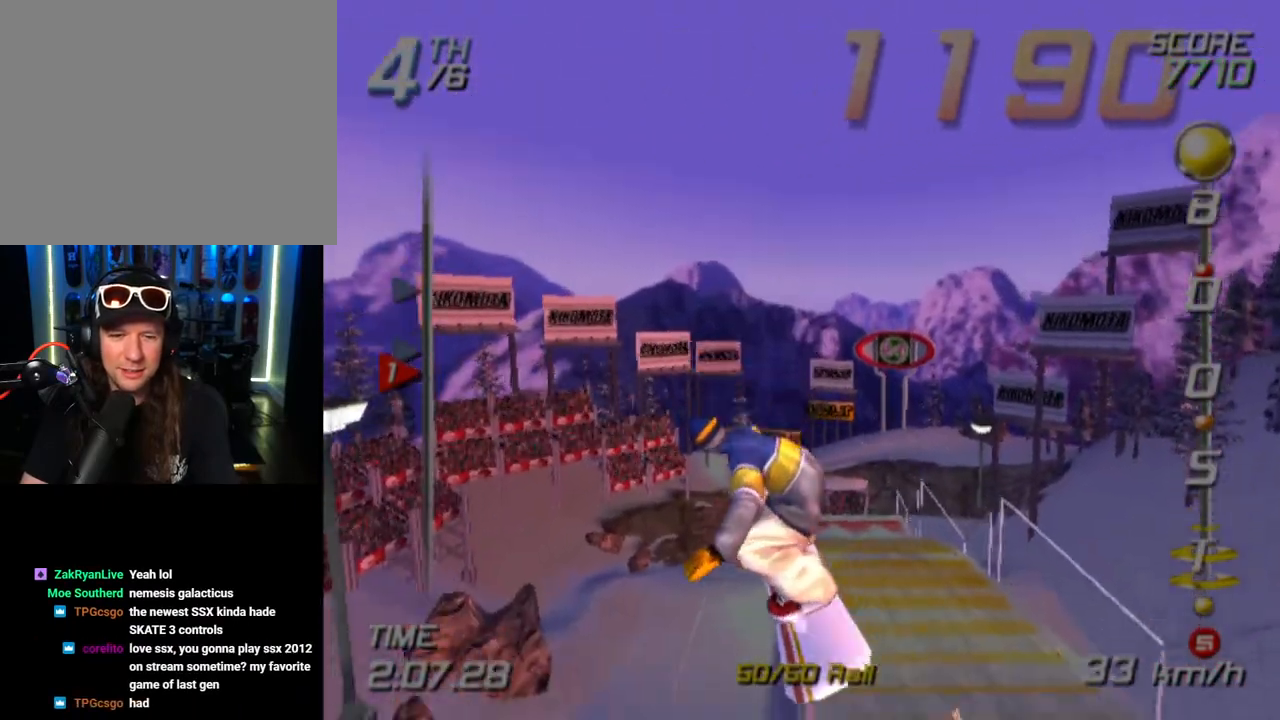
{"buttons": [], "left_stick": "center", "right_stick": "center", "events": []}
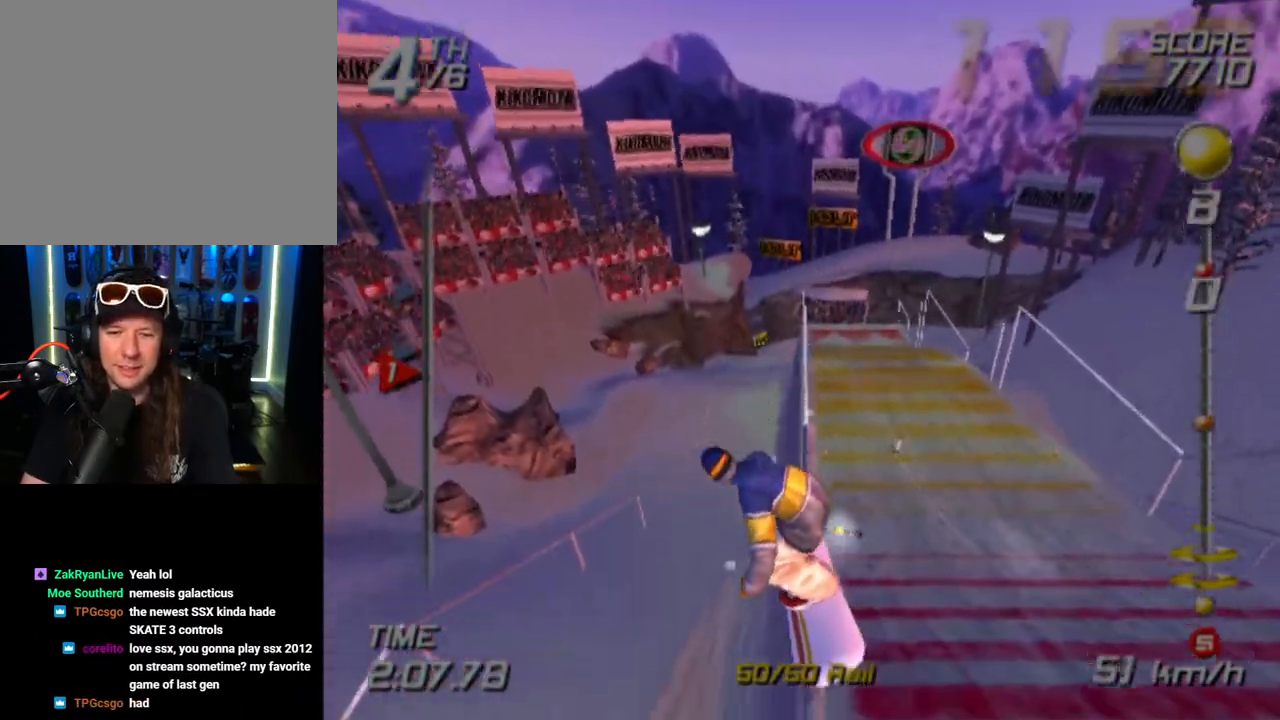
{"buttons": ["SQUARE"], "left_stick": "center", "right_stick": "center", "events": [[117, "SQUARE", "down"], [167, "left_stick", "right"], [300, "left_stick", "center"]]}
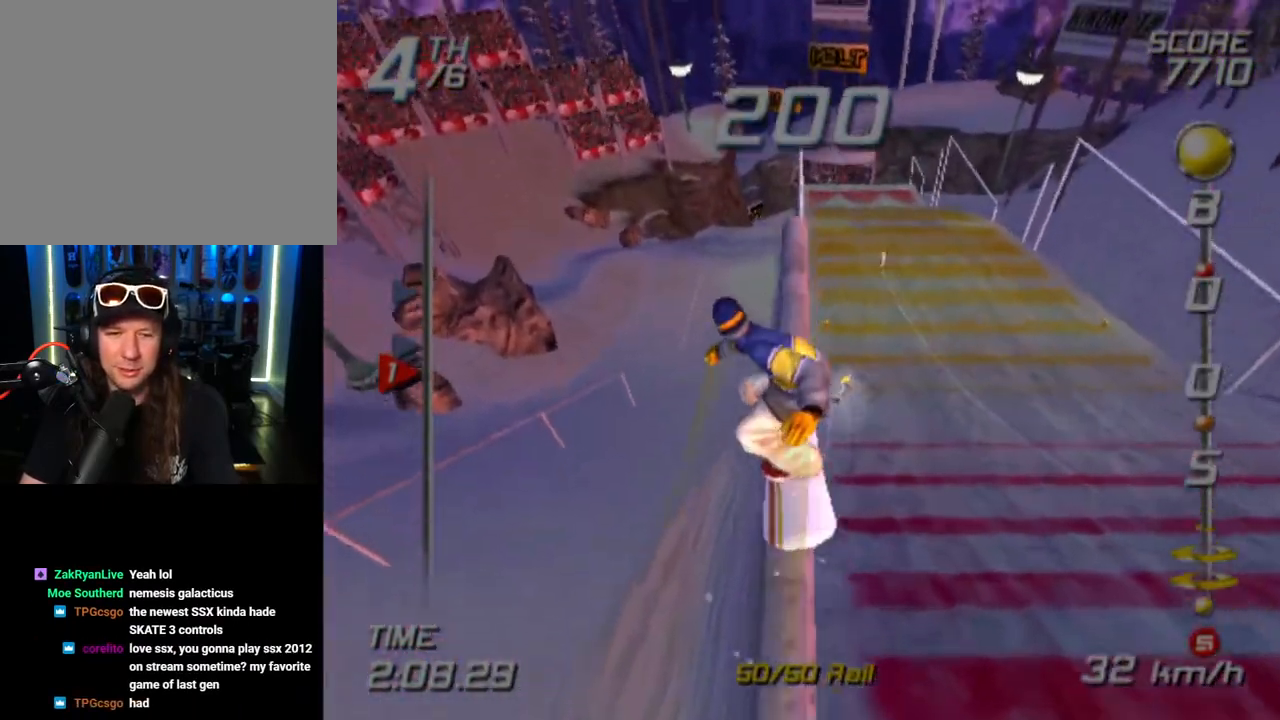
{"buttons": ["SQUARE"], "left_stick": "center", "right_stick": "center", "events": [[100, "left_stick", "right"], [183, "left_stick", "center"]]}